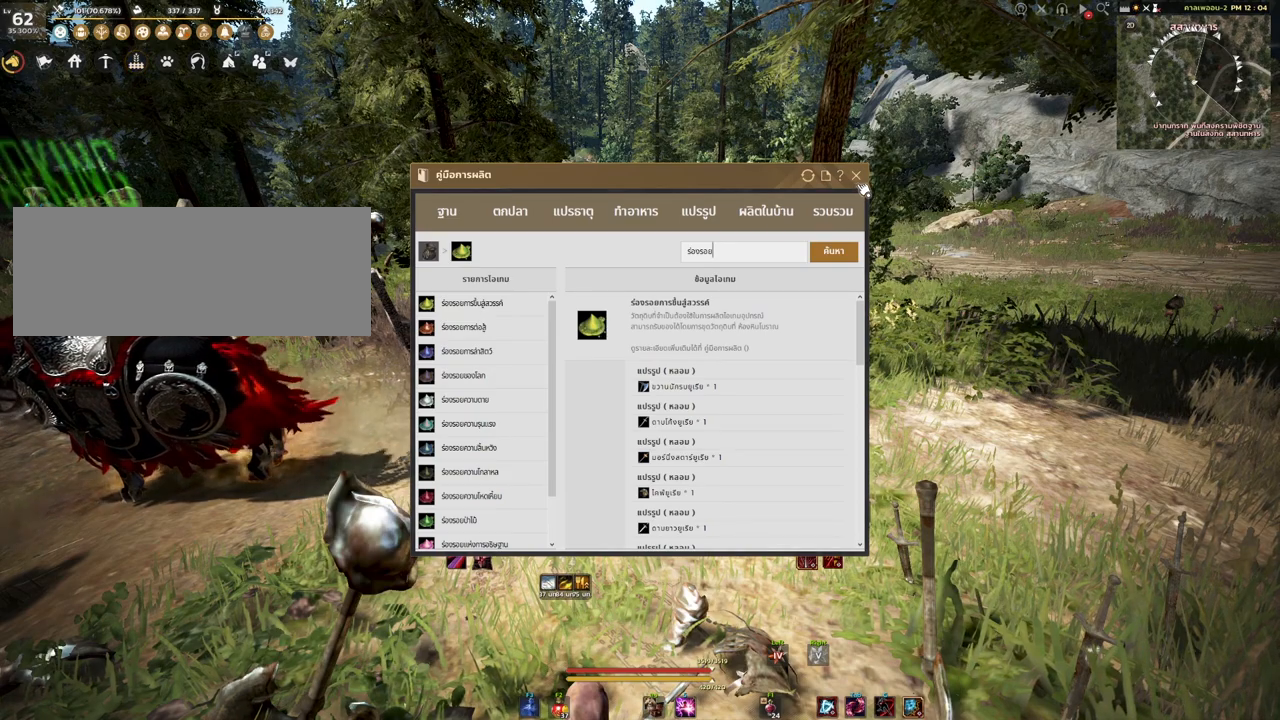
Gameplay with keyboard and mouse; each line is a JSON object with the keys and mouse buttons held at the frame after it. "events" lists presses ("down") and releases ("up") of "a", "d", "e", "f4", "q", "s", "shift", "space", "w", "mouse_left", "mouse_right", "mouse_mb4" and "mouse_mb5" between this image and that frame as [ms after this image, input, new state], when the widget could be followed in between. "mouse_left", "mouse_right", "mouse_mb4", "mouse_mb5" = the "left", "right", "mb4", "mb5" buttons of the "mouse" list. No other keys are recorded. Mouse movement is not recorded.
{"keys": [], "mouse": [], "events": [[183, "mouse_left", "down"], [333, "mouse_left", "up"]]}
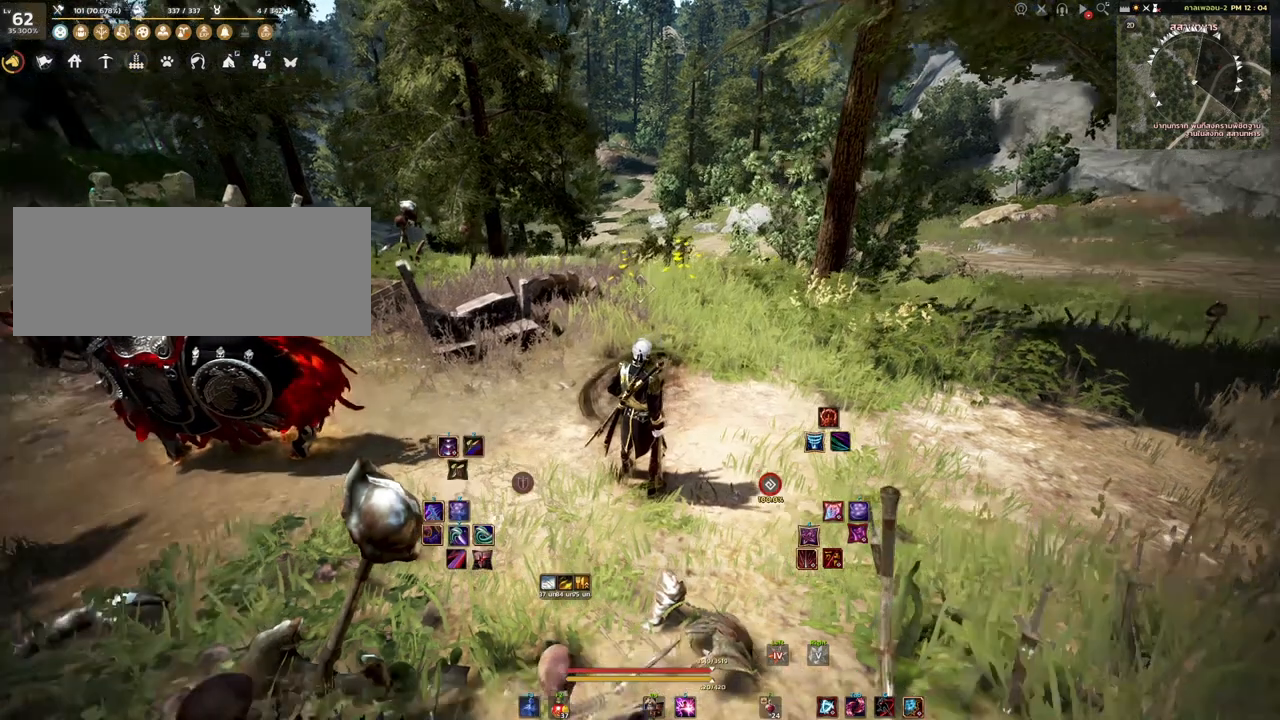
{"keys": [], "mouse": [], "events": []}
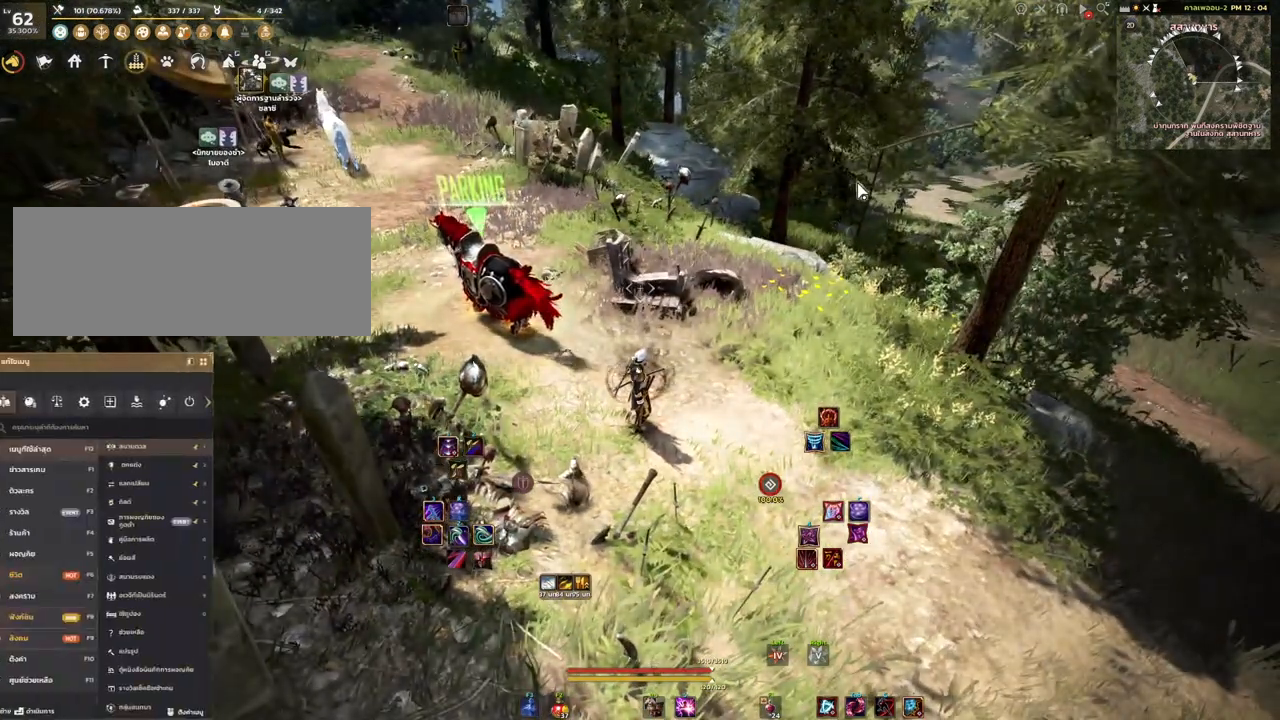
{"keys": [], "mouse": [], "events": []}
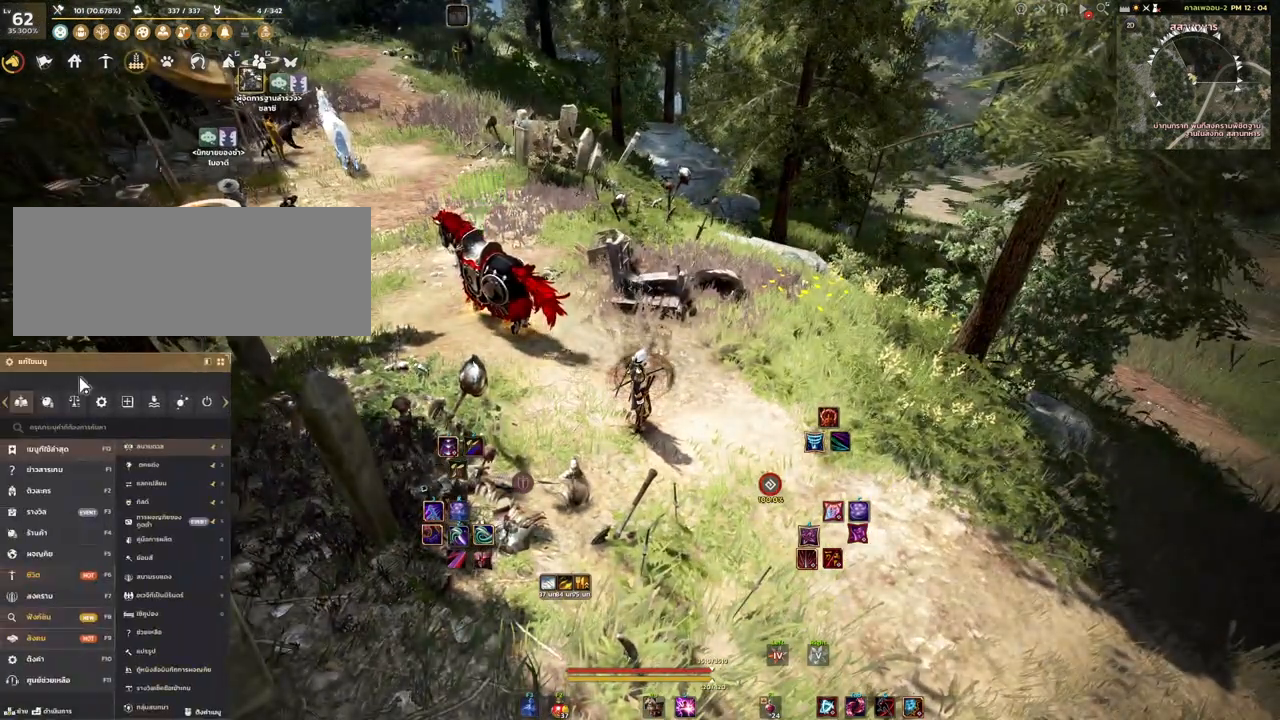
{"keys": [], "mouse": ["left"], "events": [[417, "mouse_left", "down"]]}
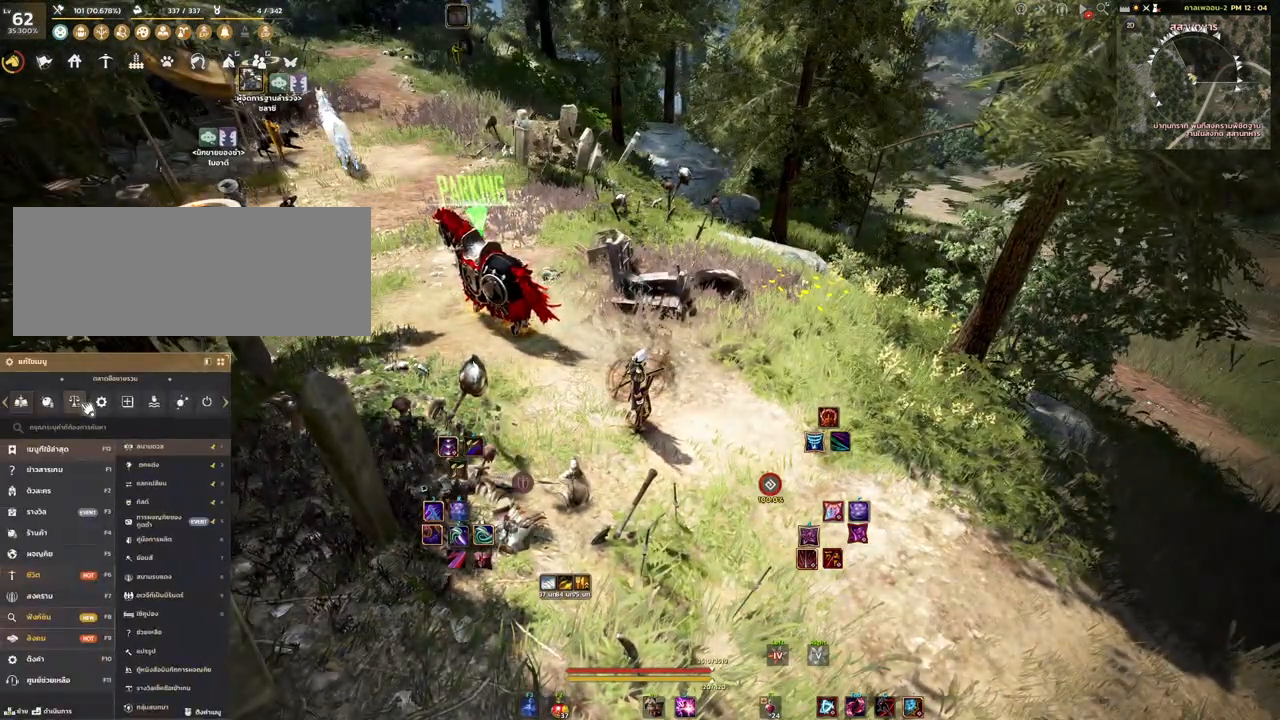
{"keys": [], "mouse": [], "events": [[17, "mouse_left", "up"]]}
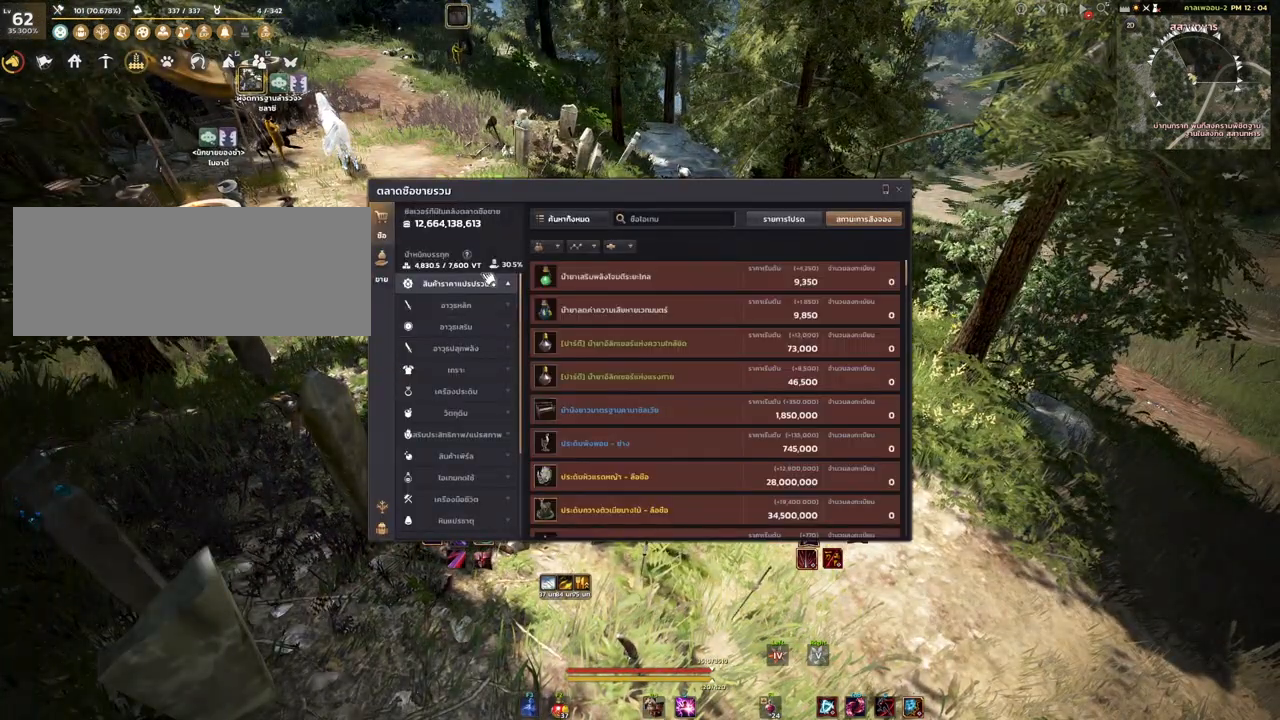
{"keys": [], "mouse": [], "events": []}
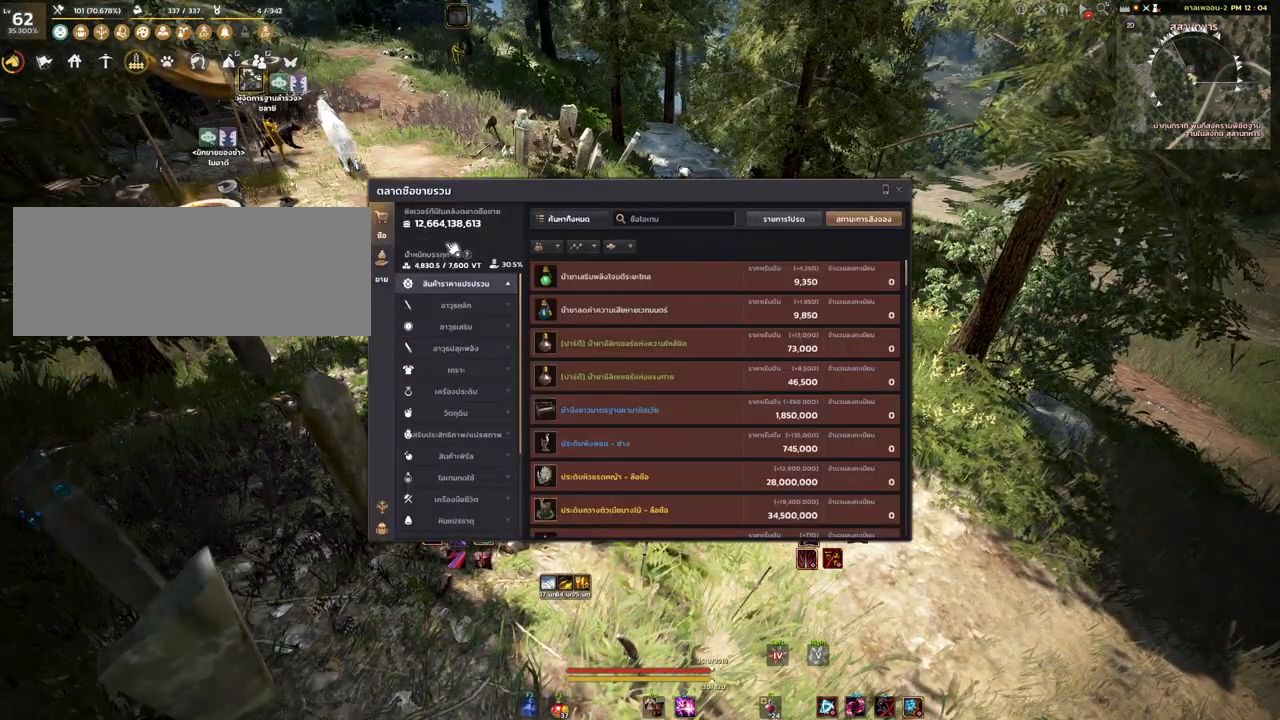
{"keys": [], "mouse": [], "events": []}
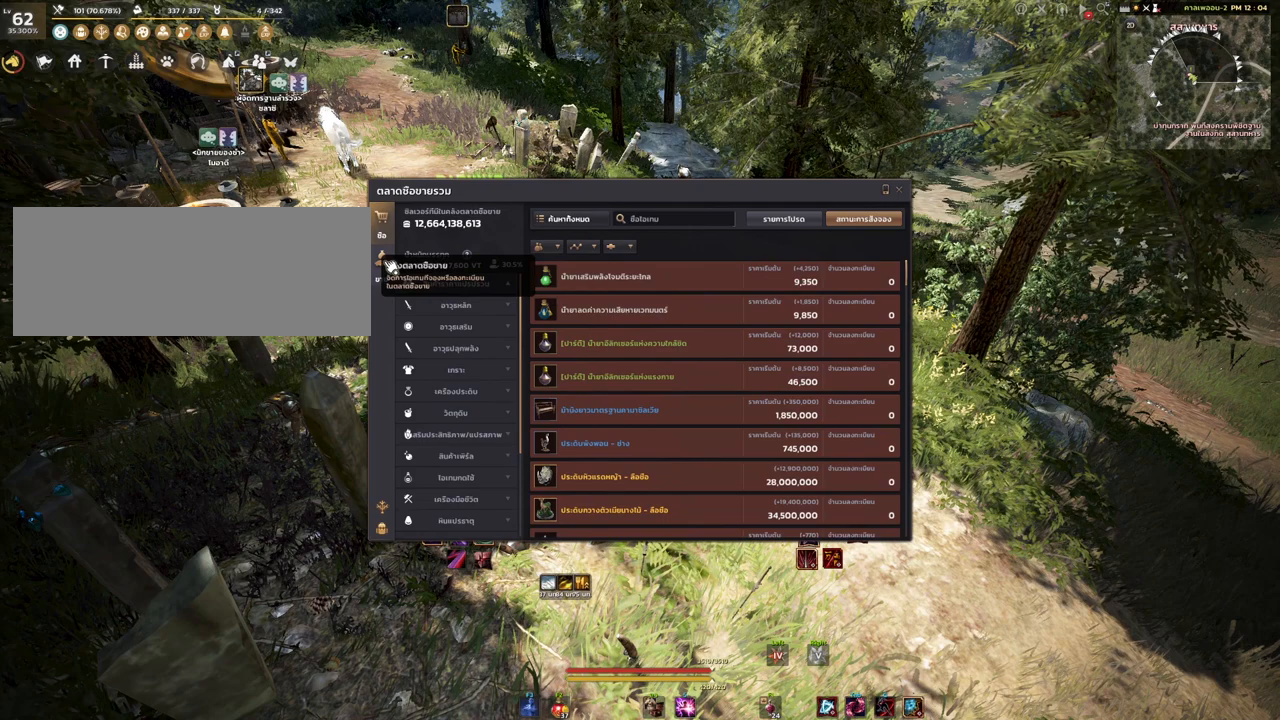
{"keys": [], "mouse": ["left"], "events": [[500, "mouse_left", "down"]]}
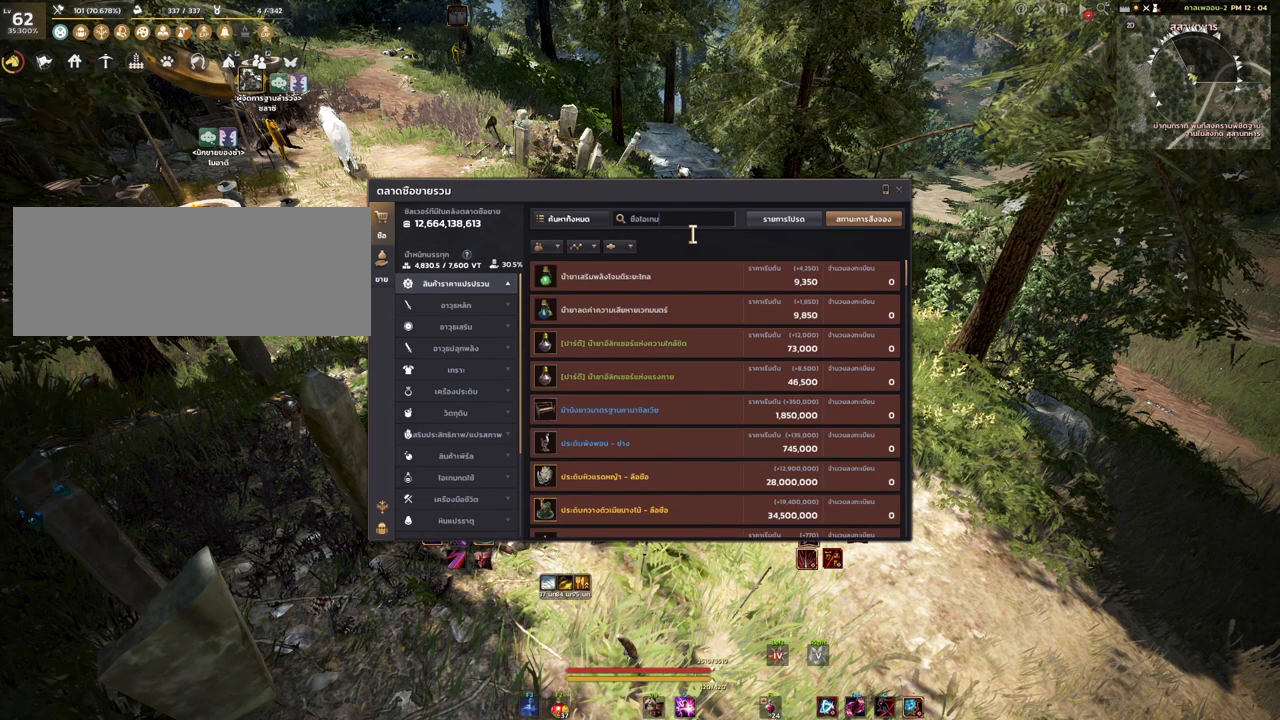
{"keys": [], "mouse": [], "events": [[117, "mouse_left", "up"]]}
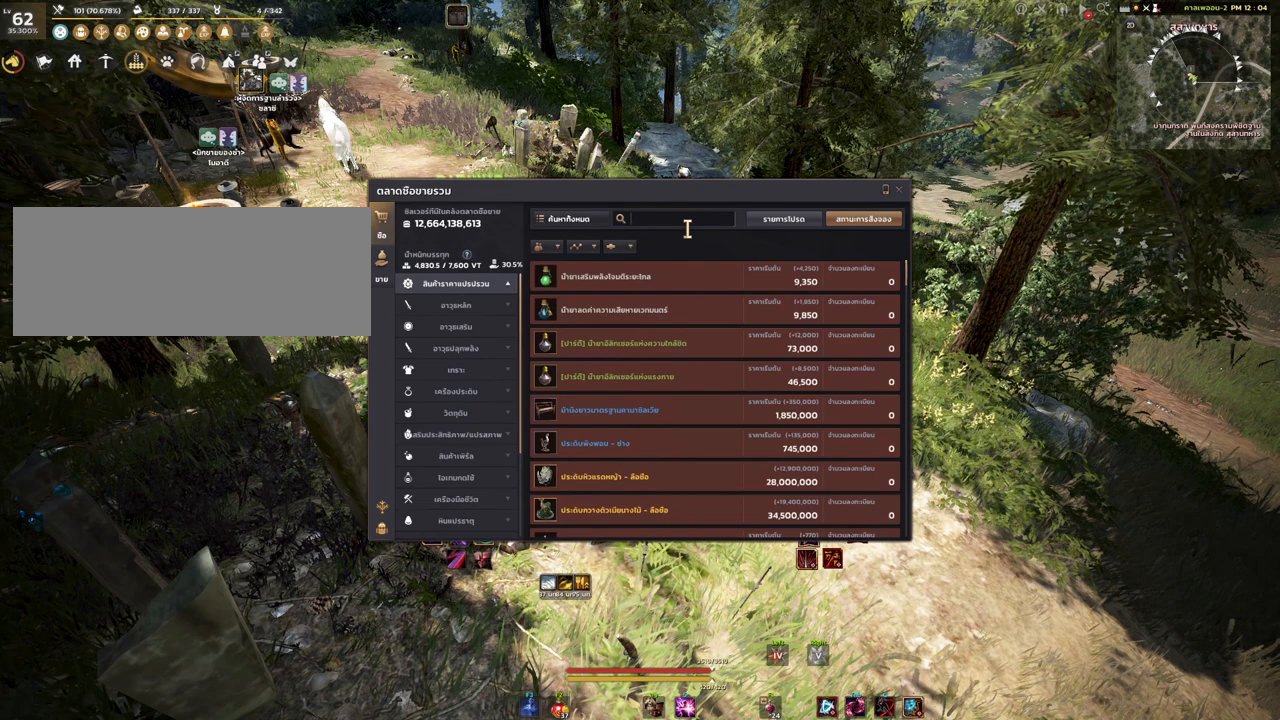
{"keys": [], "mouse": [], "events": []}
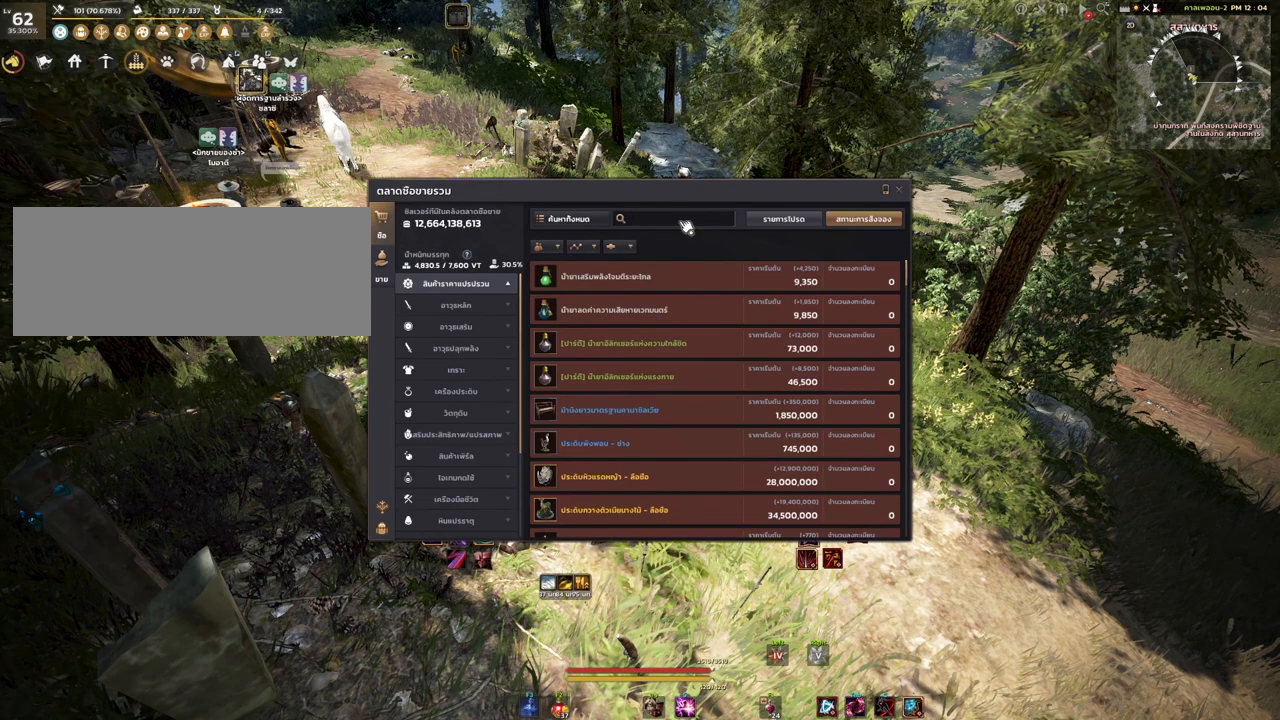
{"keys": [], "mouse": [], "events": []}
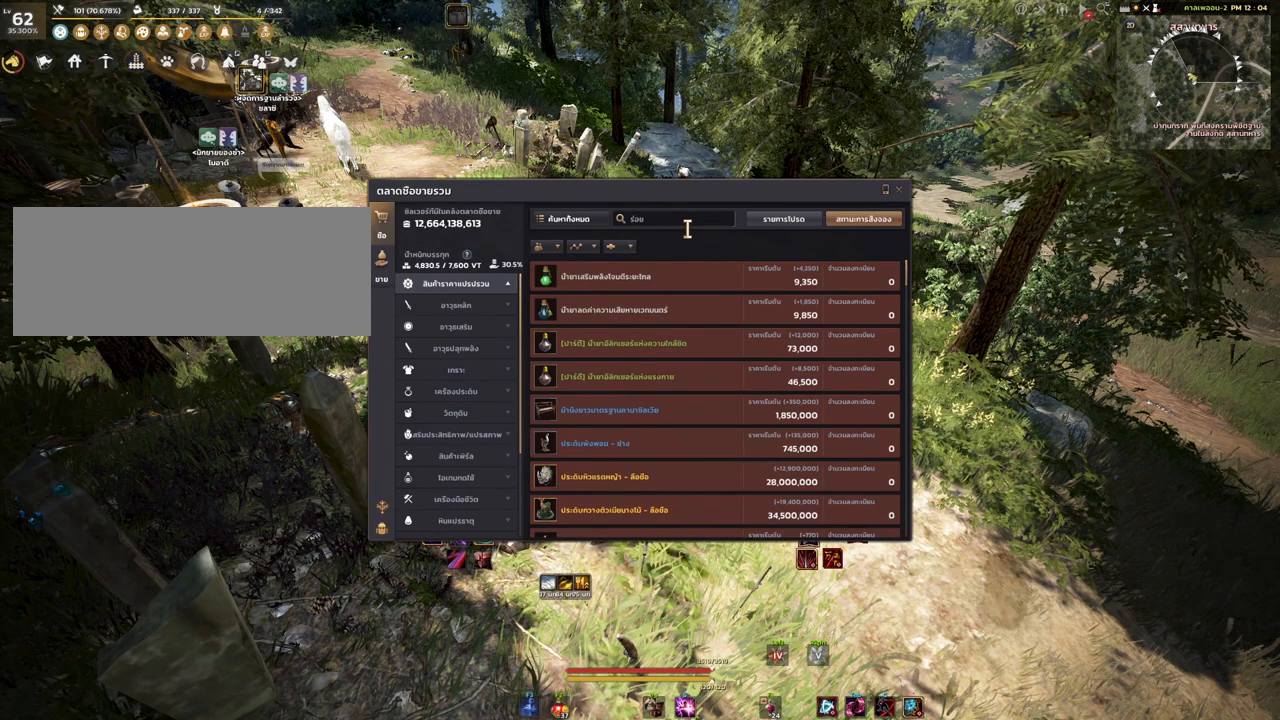
{"keys": [], "mouse": [], "events": []}
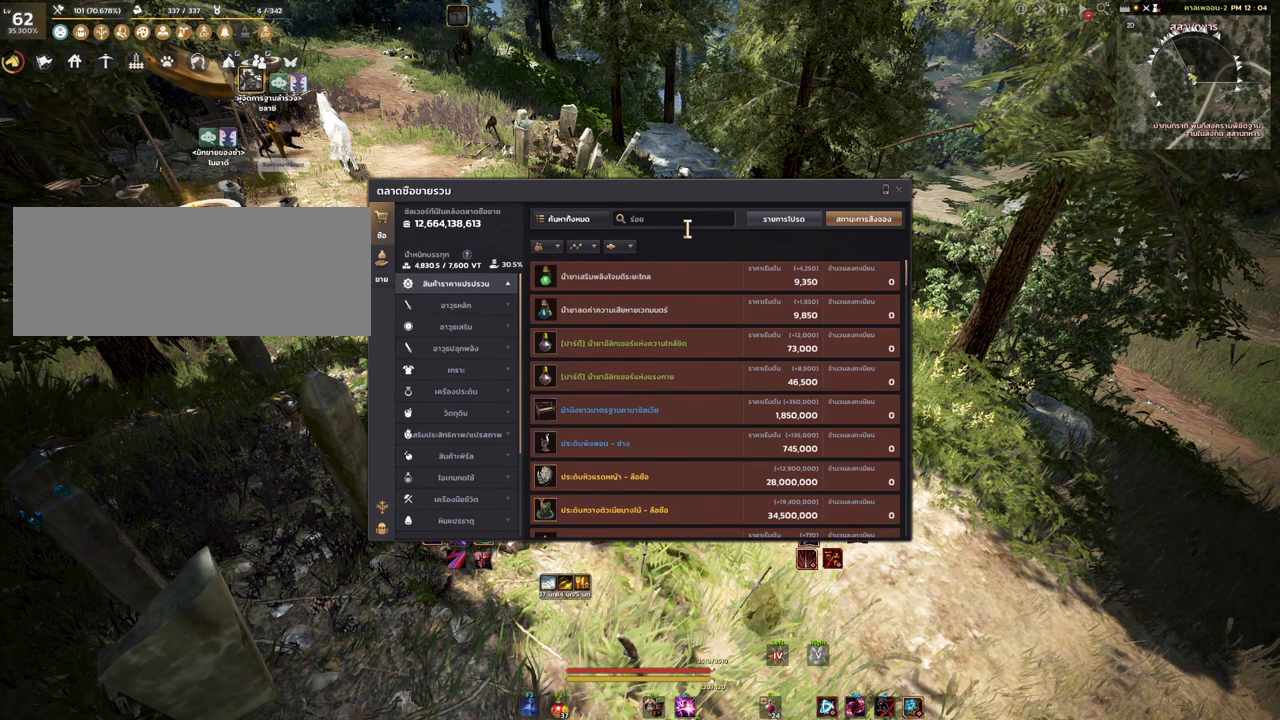
{"keys": [], "mouse": [], "events": []}
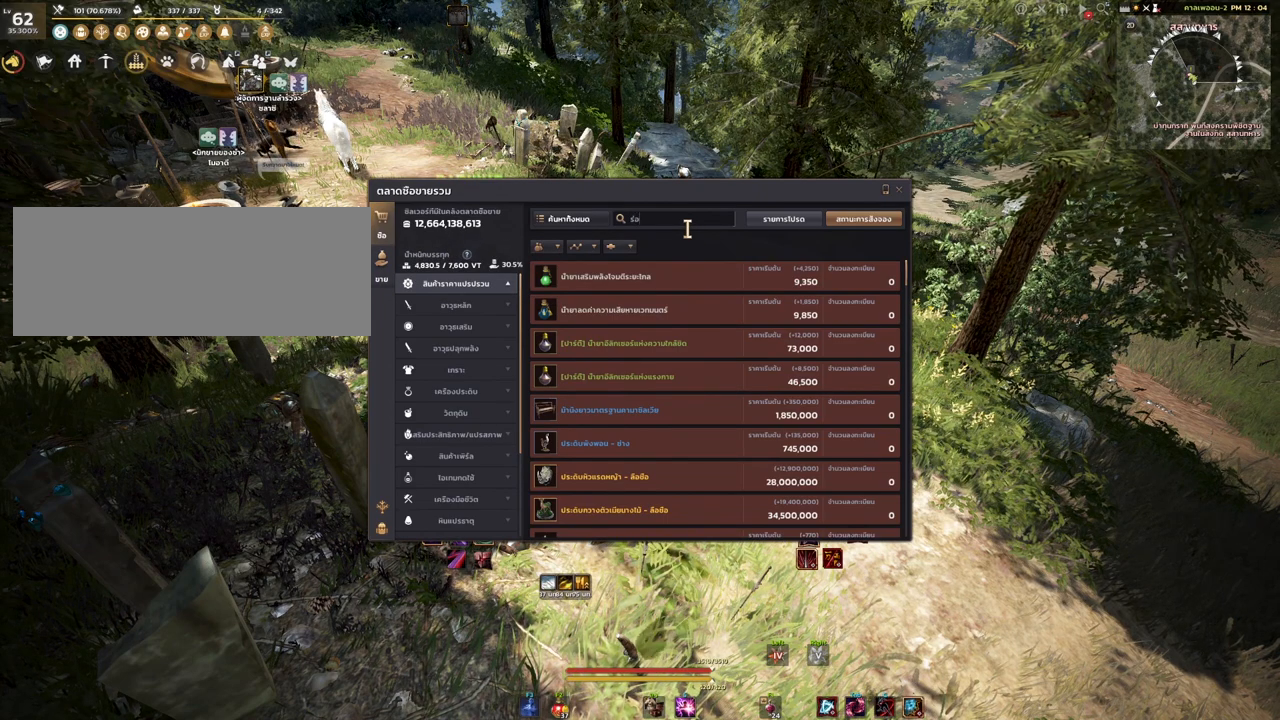
{"keys": [], "mouse": [], "events": []}
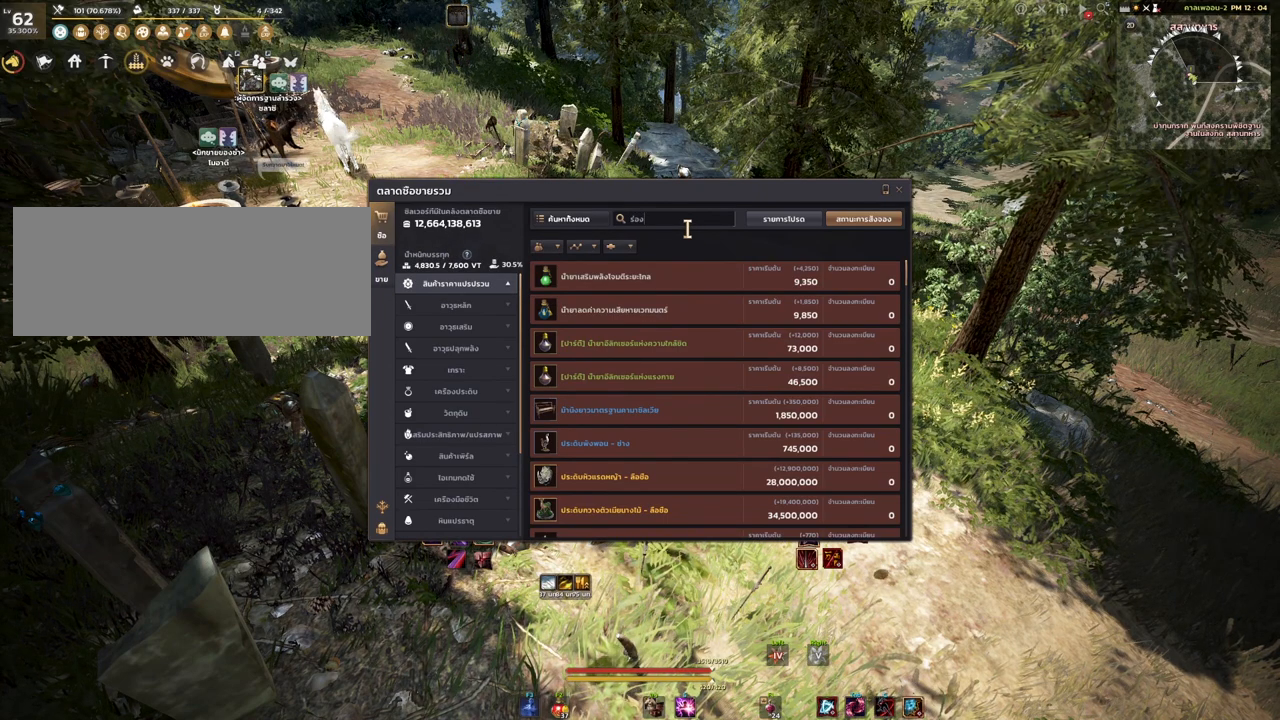
{"keys": [], "mouse": [], "events": []}
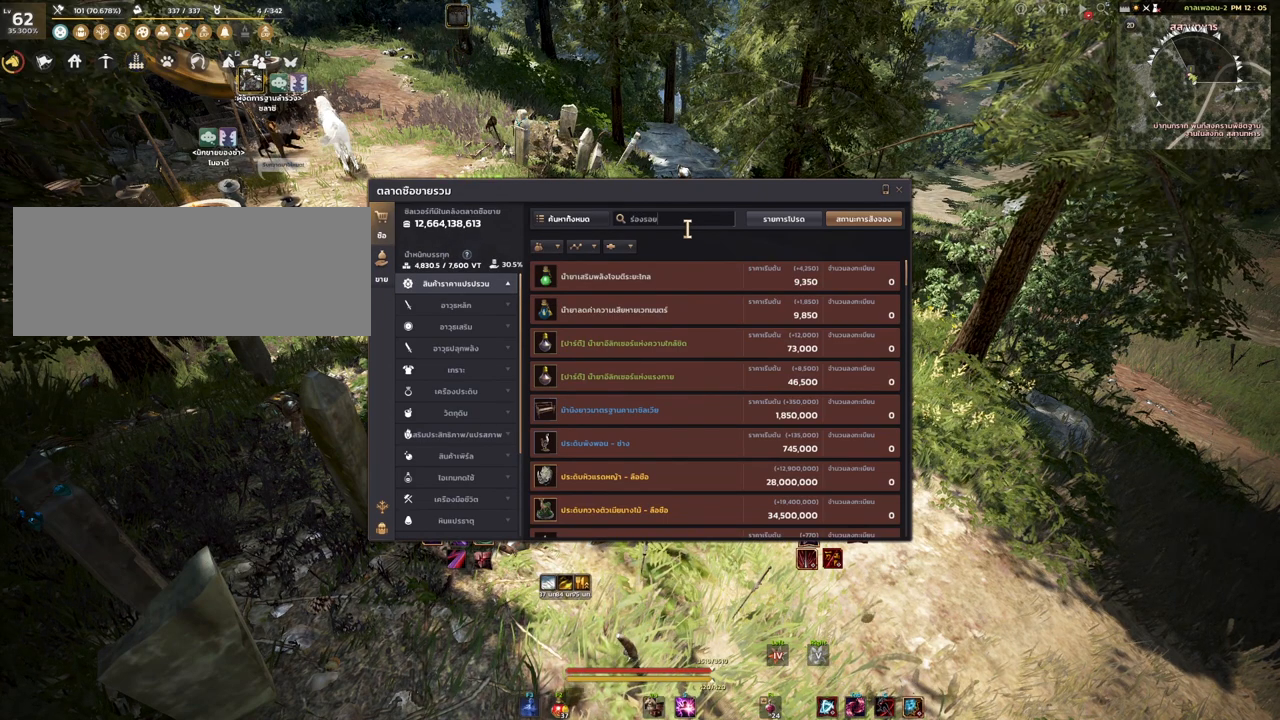
{"keys": [], "mouse": [], "events": []}
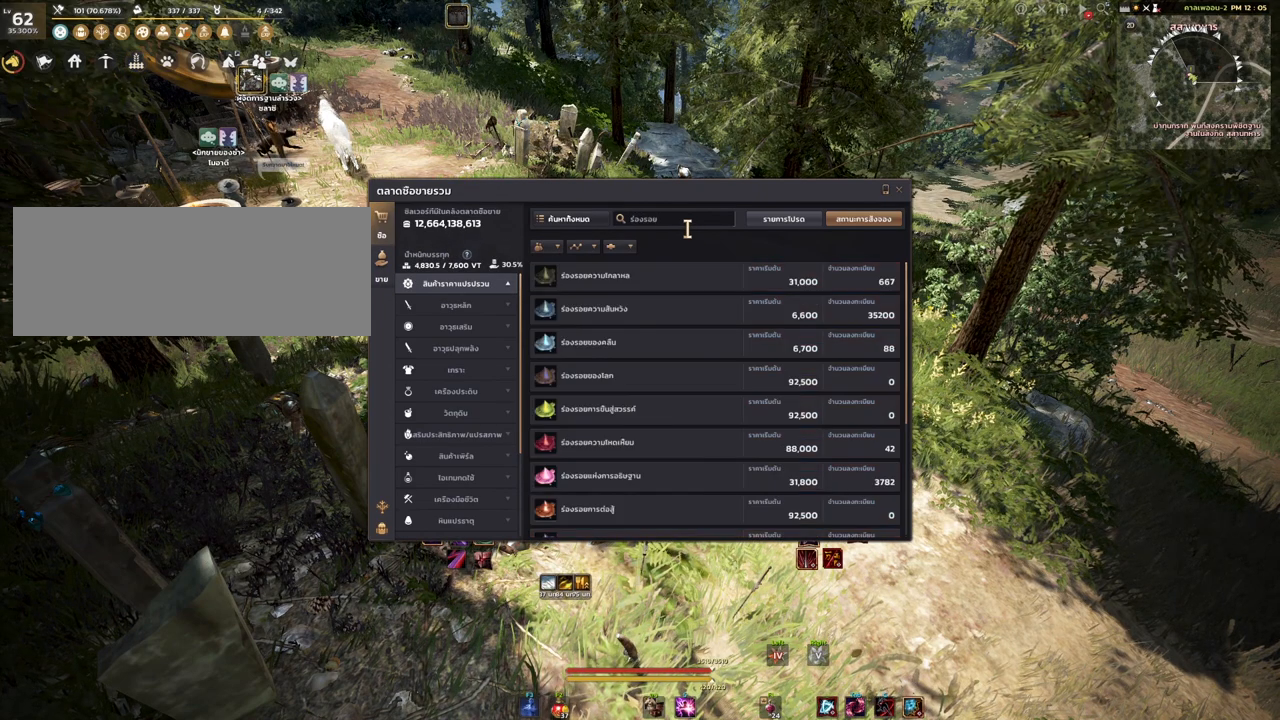
{"keys": [], "mouse": [], "events": []}
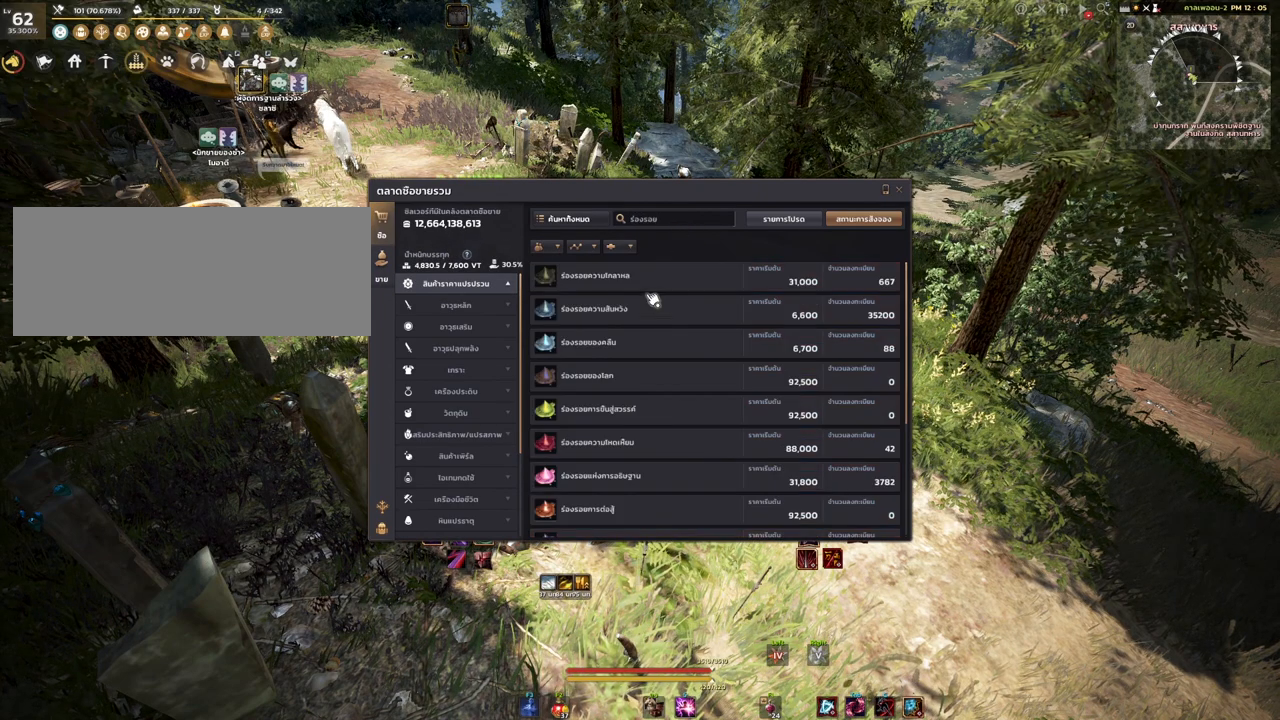
{"keys": [], "mouse": ["left"], "events": [[450, "mouse_left", "down"]]}
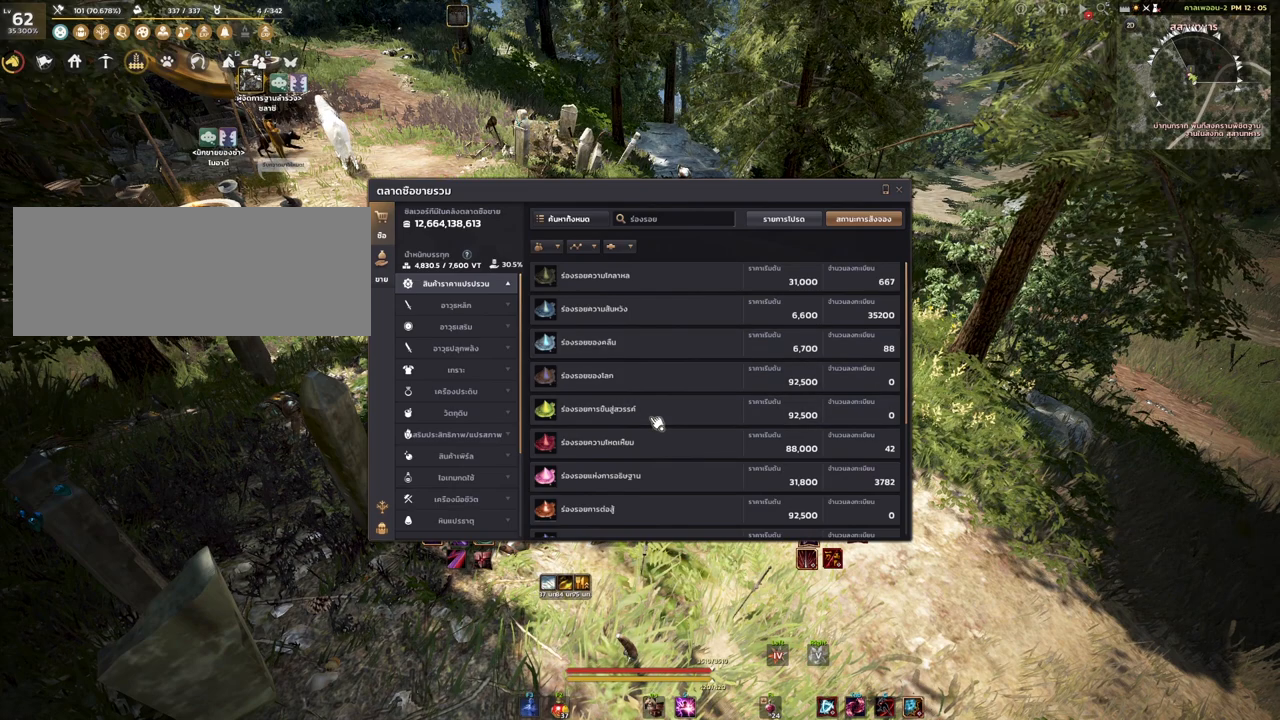
{"keys": [], "mouse": [], "events": [[100, "mouse_left", "up"]]}
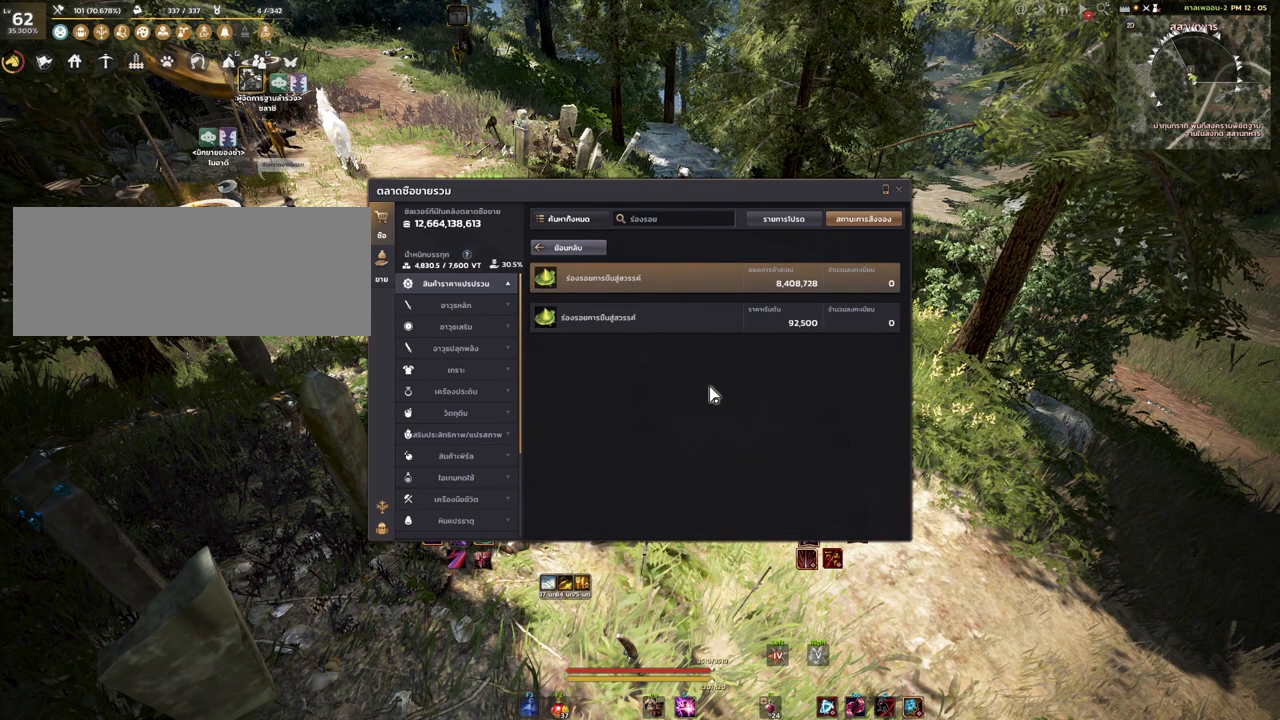
{"keys": [], "mouse": ["left"], "events": [[433, "mouse_left", "down"]]}
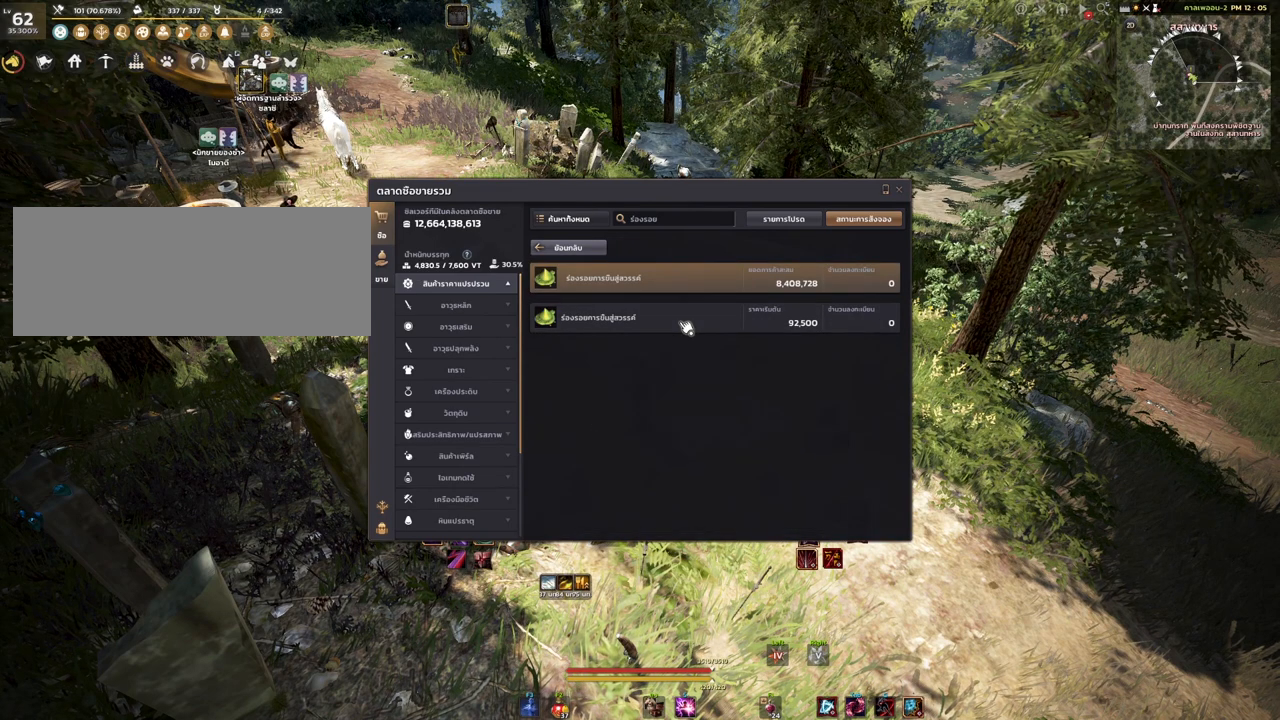
{"keys": [], "mouse": [], "events": [[17, "mouse_left", "up"]]}